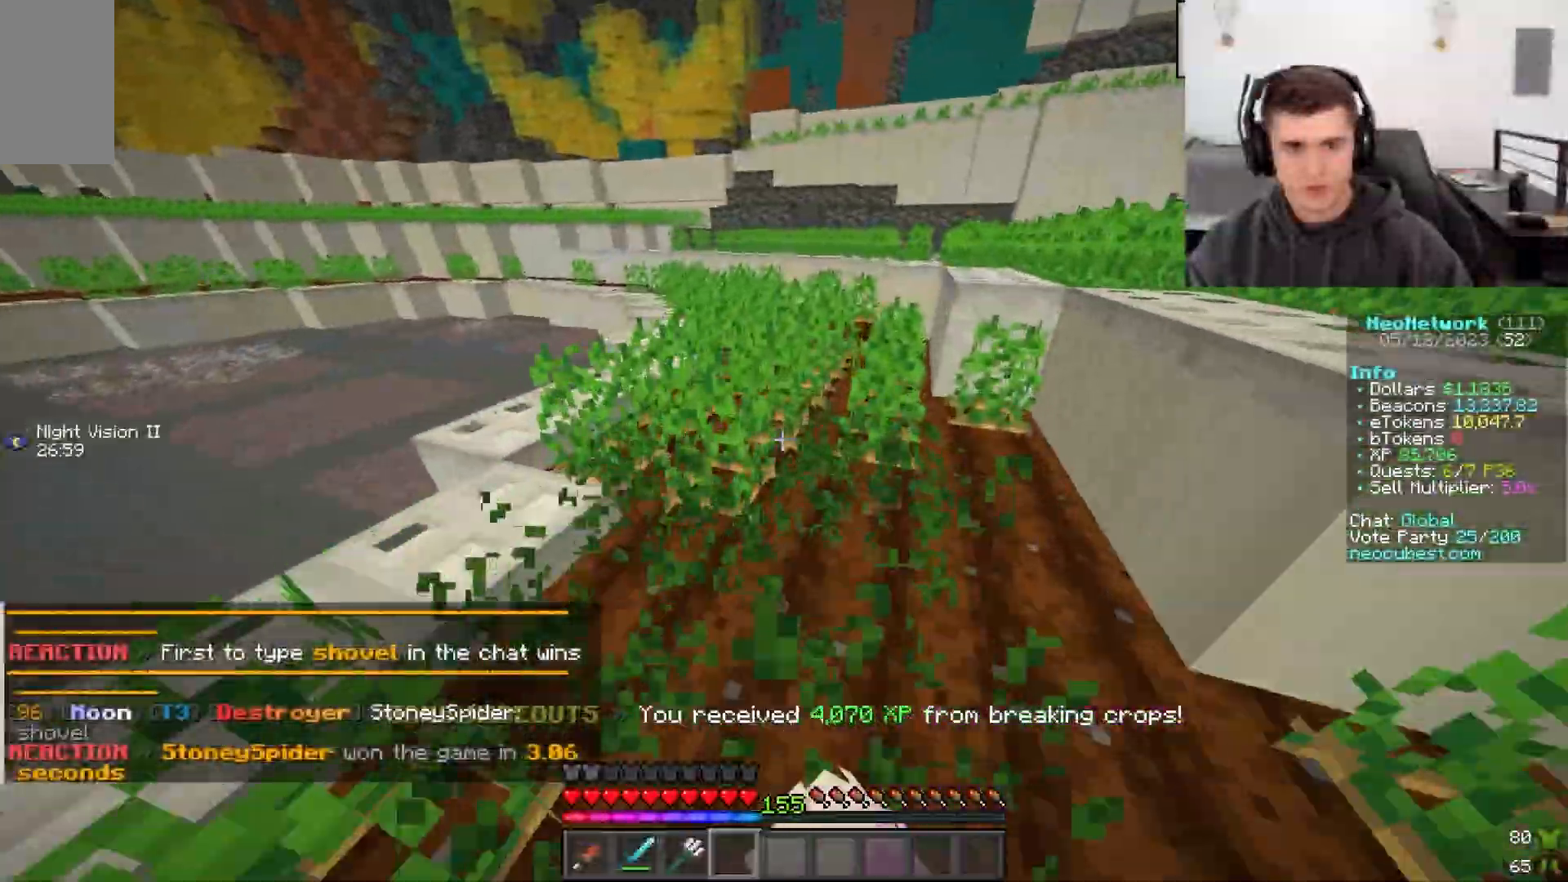
Gameplay with keyboard and mouse; each line is a JSON object with the keys and mouse buttons held at the frame after it. "events" lists presses ("down") and releases ("up") of "a", "d", "s", "w", "mouse_left" and "mouse_right" between this image and that frame as [ms after this image, input, new state], when the widget could be followed in between. "mouse_left", "mouse_right" = the "left", "right" buttons of the "mouse" list. No other keys are recorded. Fast repeated clicks can show as one long hold. Mouse movement is not recorded.
{"keys": ["w"], "mouse": ["left"], "events": []}
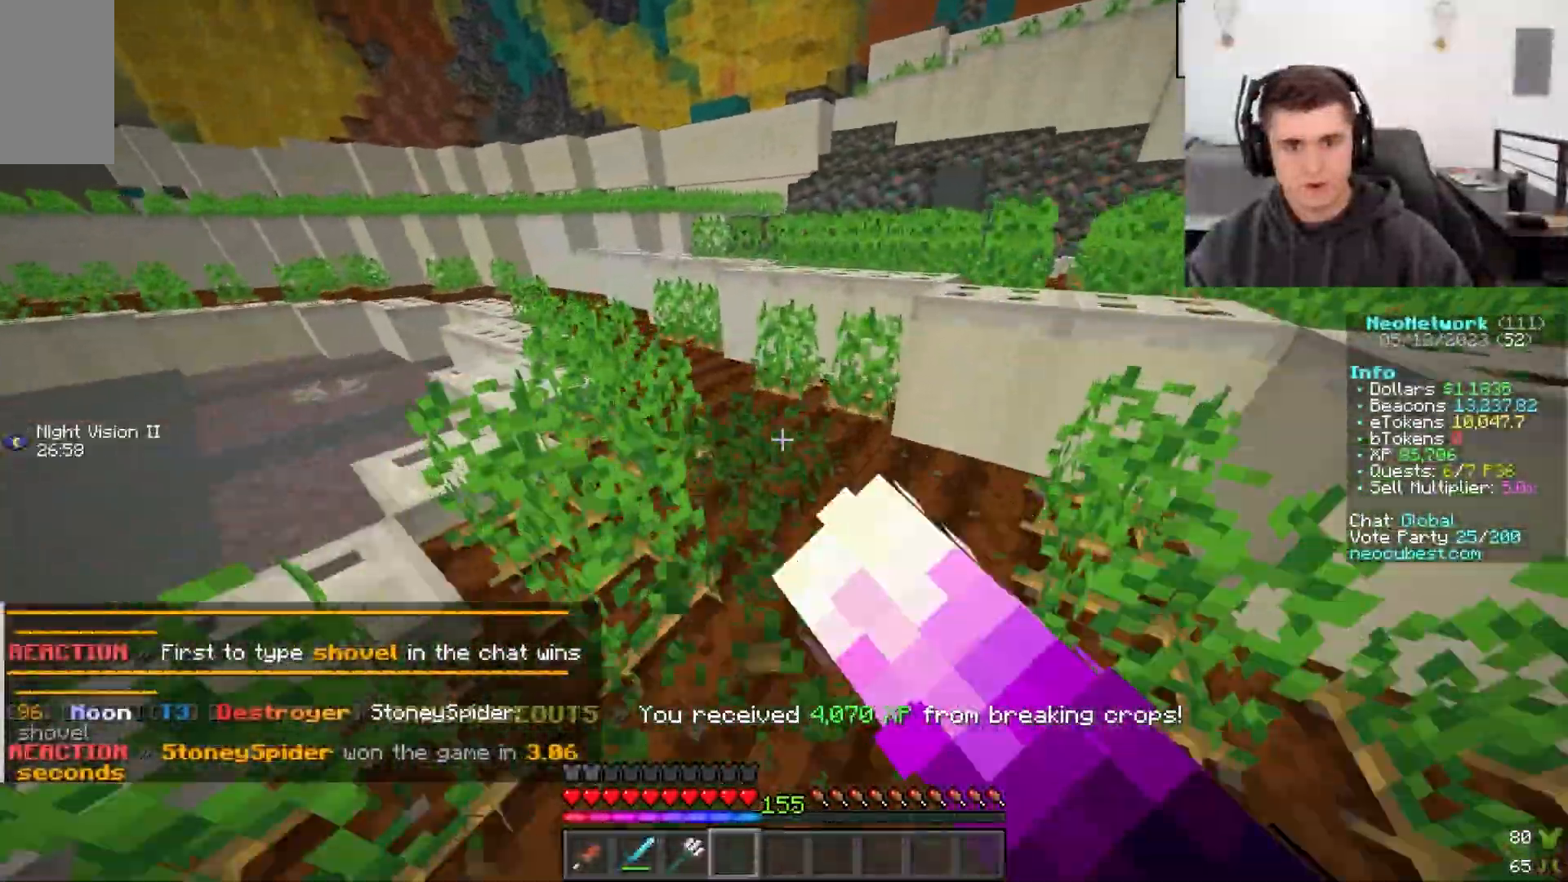
{"keys": ["w"], "mouse": ["left"], "events": [[200, "a", "down"], [467, "a", "up"]]}
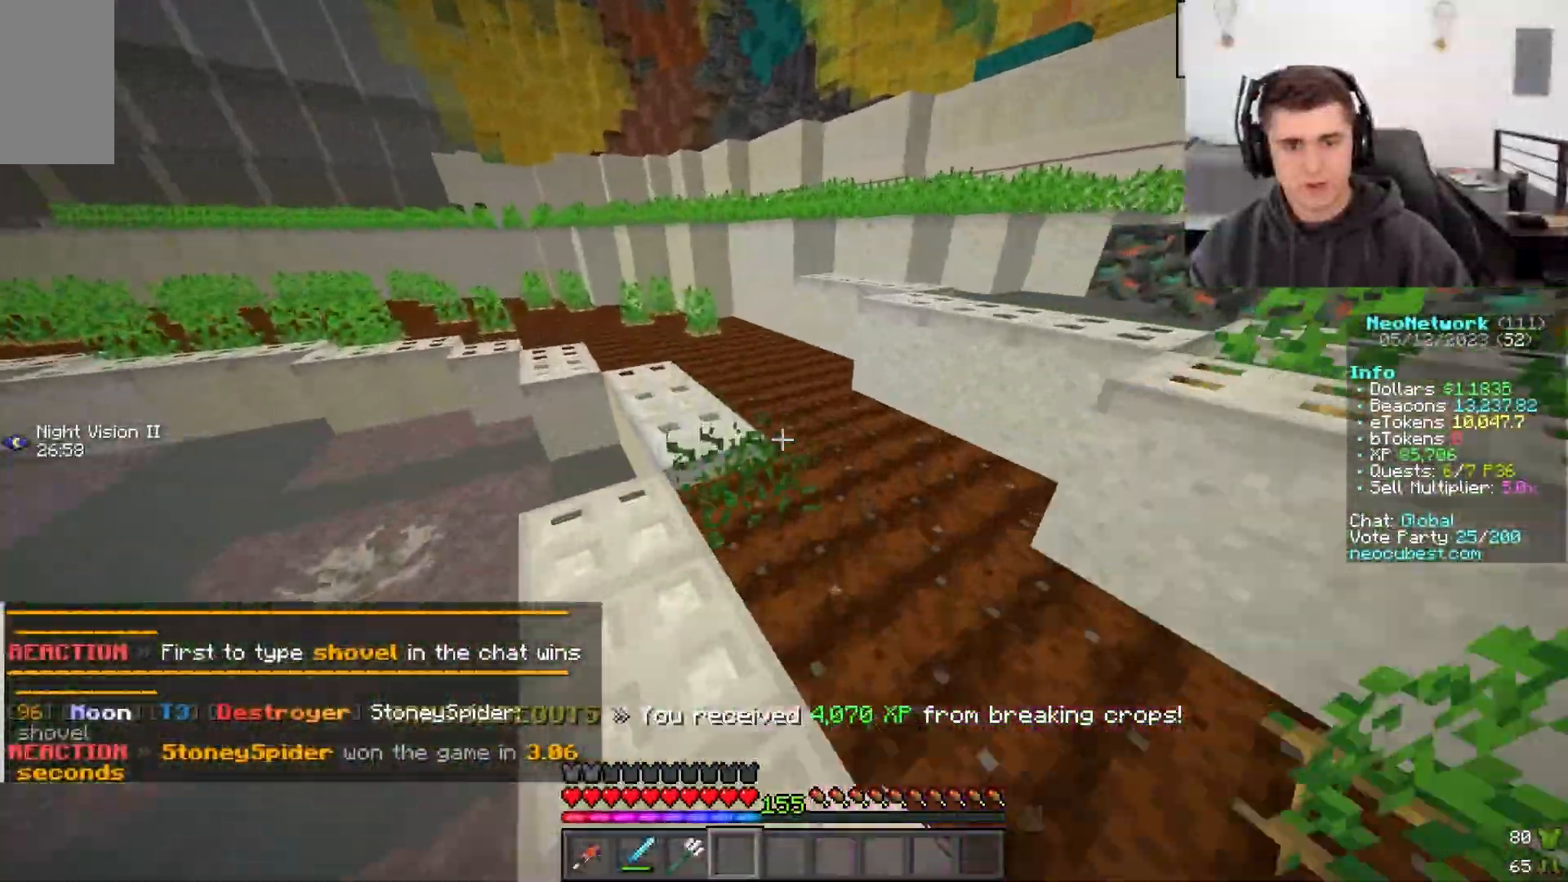
{"keys": ["a", "w"], "mouse": ["left"], "events": [[500, "a", "down"]]}
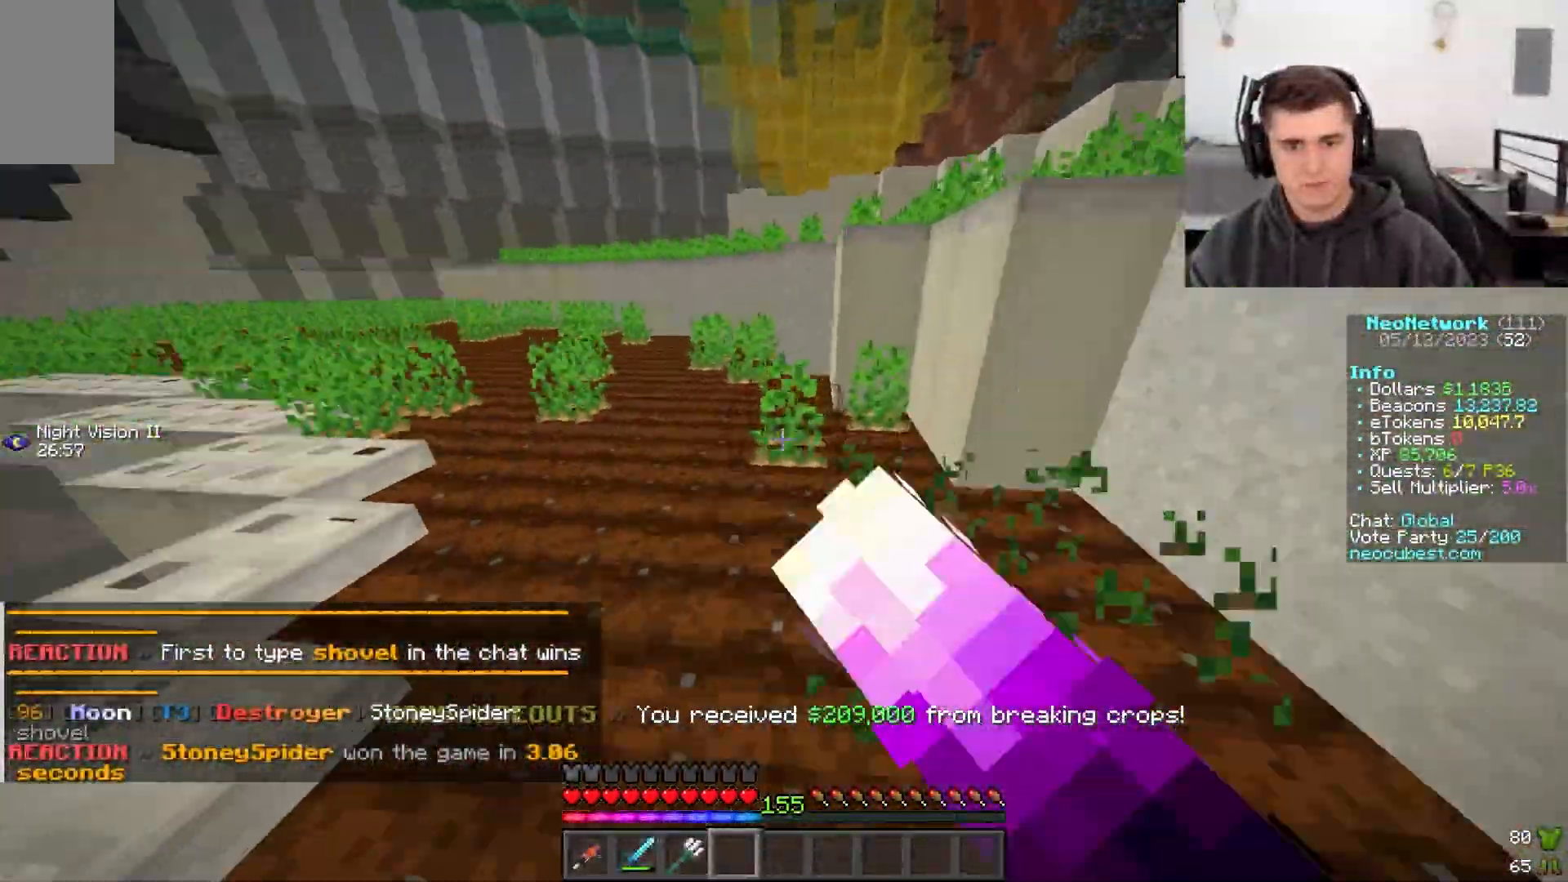
{"keys": ["a", "w"], "mouse": ["left"], "events": [[217, "a", "up"], [350, "a", "down"]]}
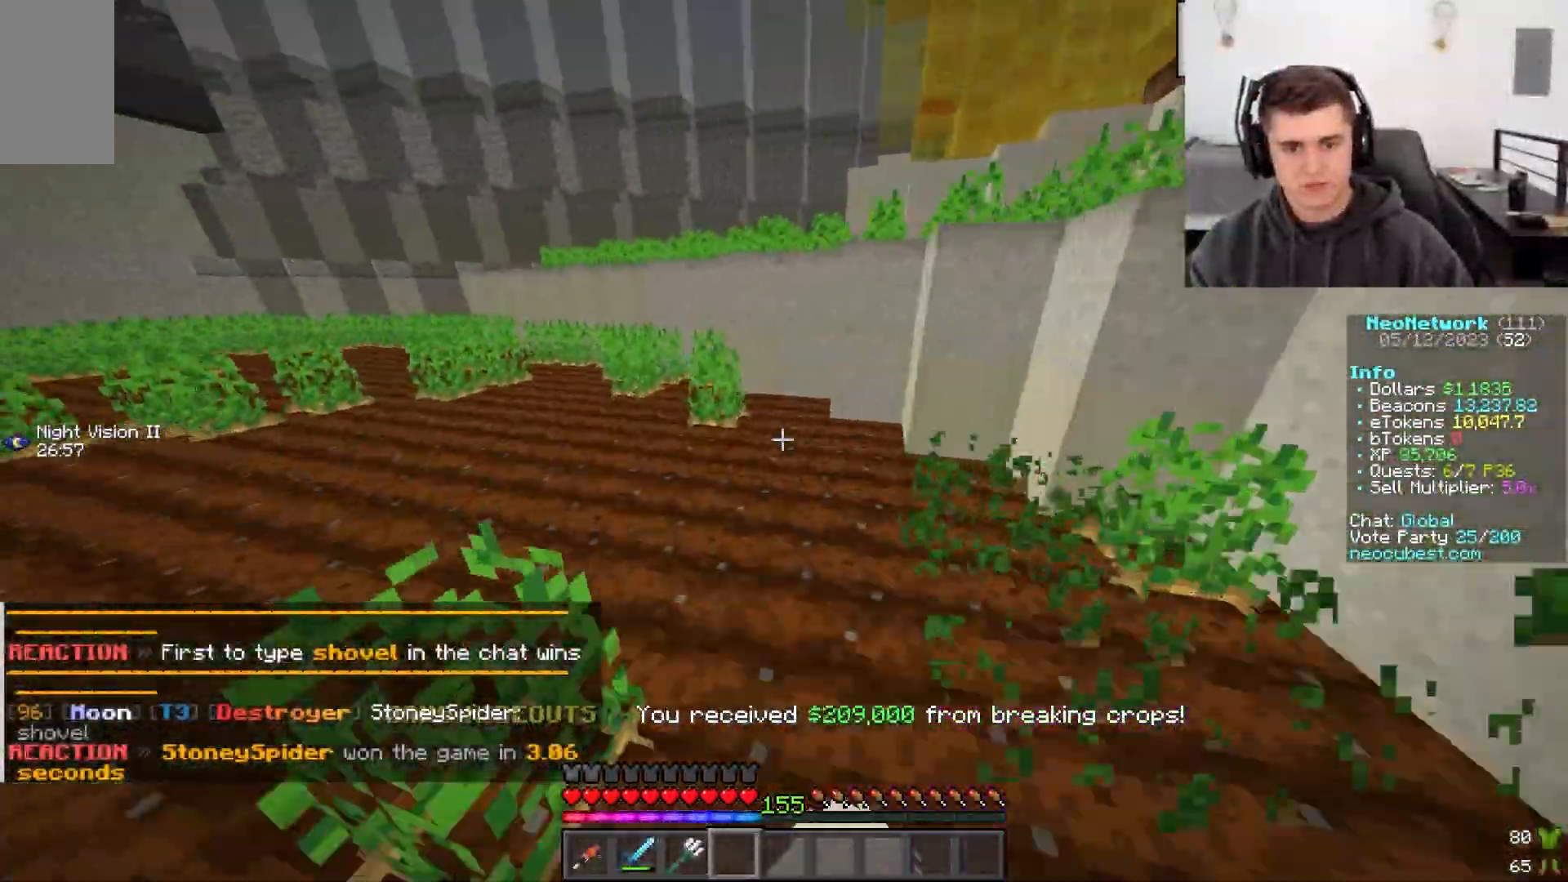
{"keys": ["a", "w"], "mouse": ["left"], "events": [[200, "a", "up"], [300, "a", "down"]]}
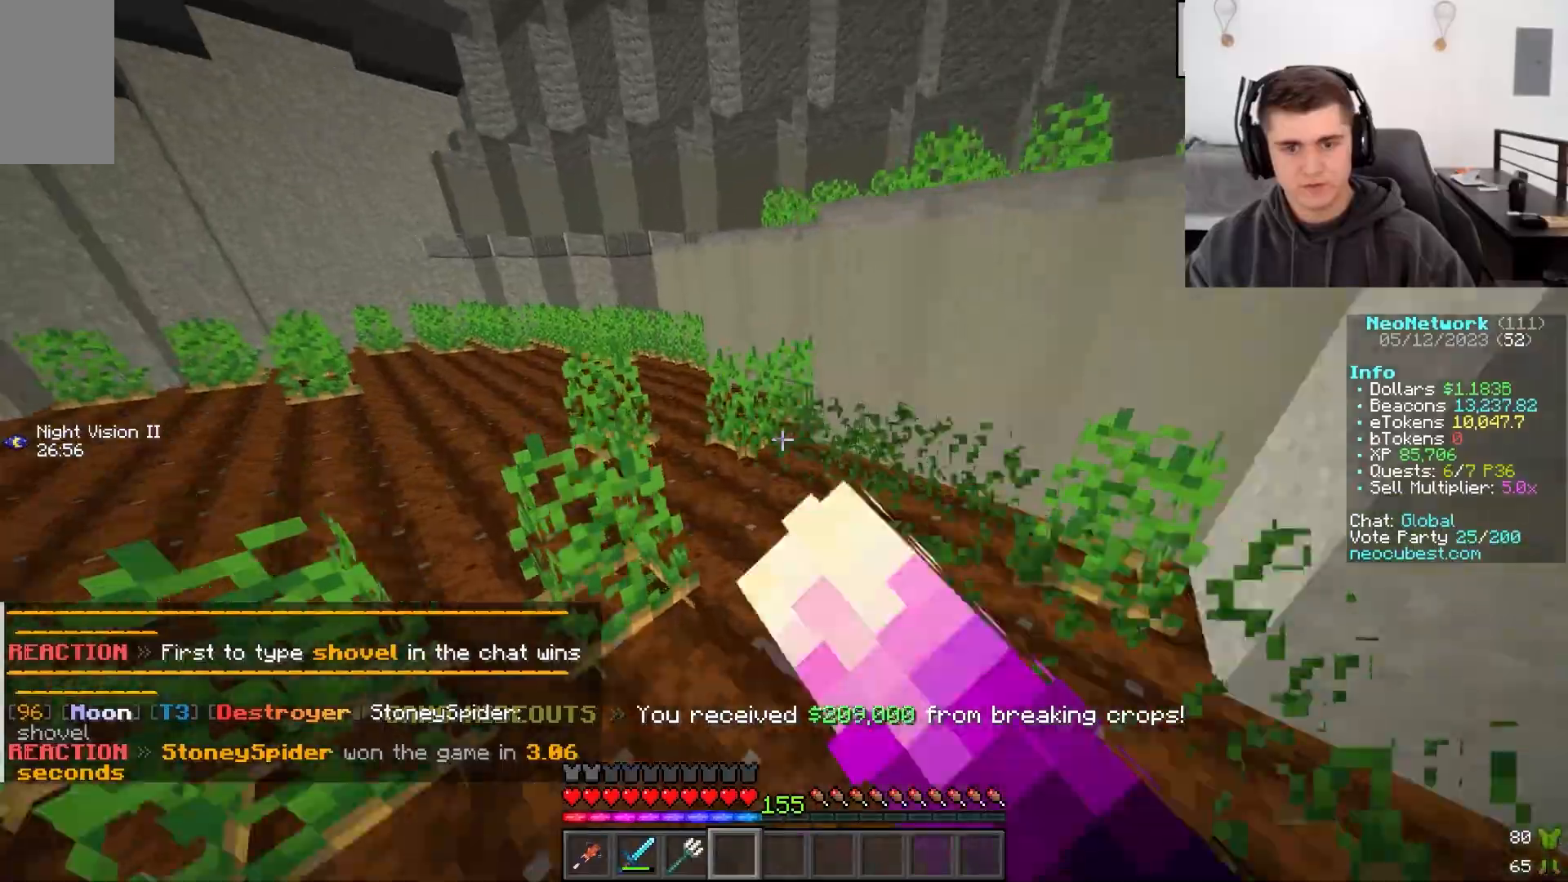
{"keys": ["a", "w"], "mouse": ["left"], "events": [[183, "a", "up"], [400, "a", "down"]]}
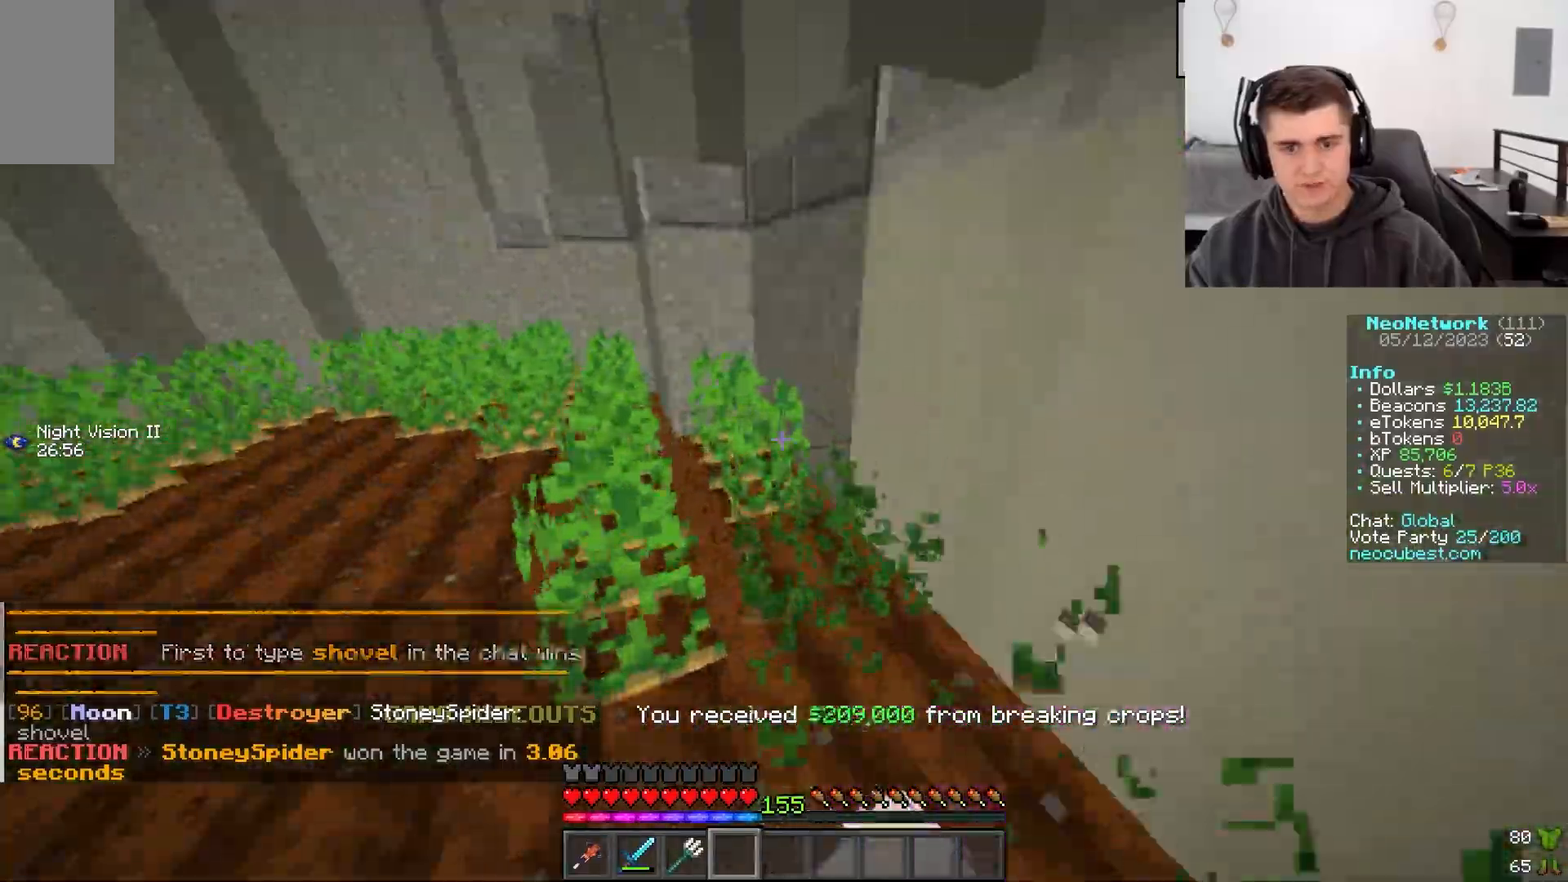
{"keys": ["a", "w"], "mouse": ["left"], "events": [[283, "a", "up"], [400, "a", "down"]]}
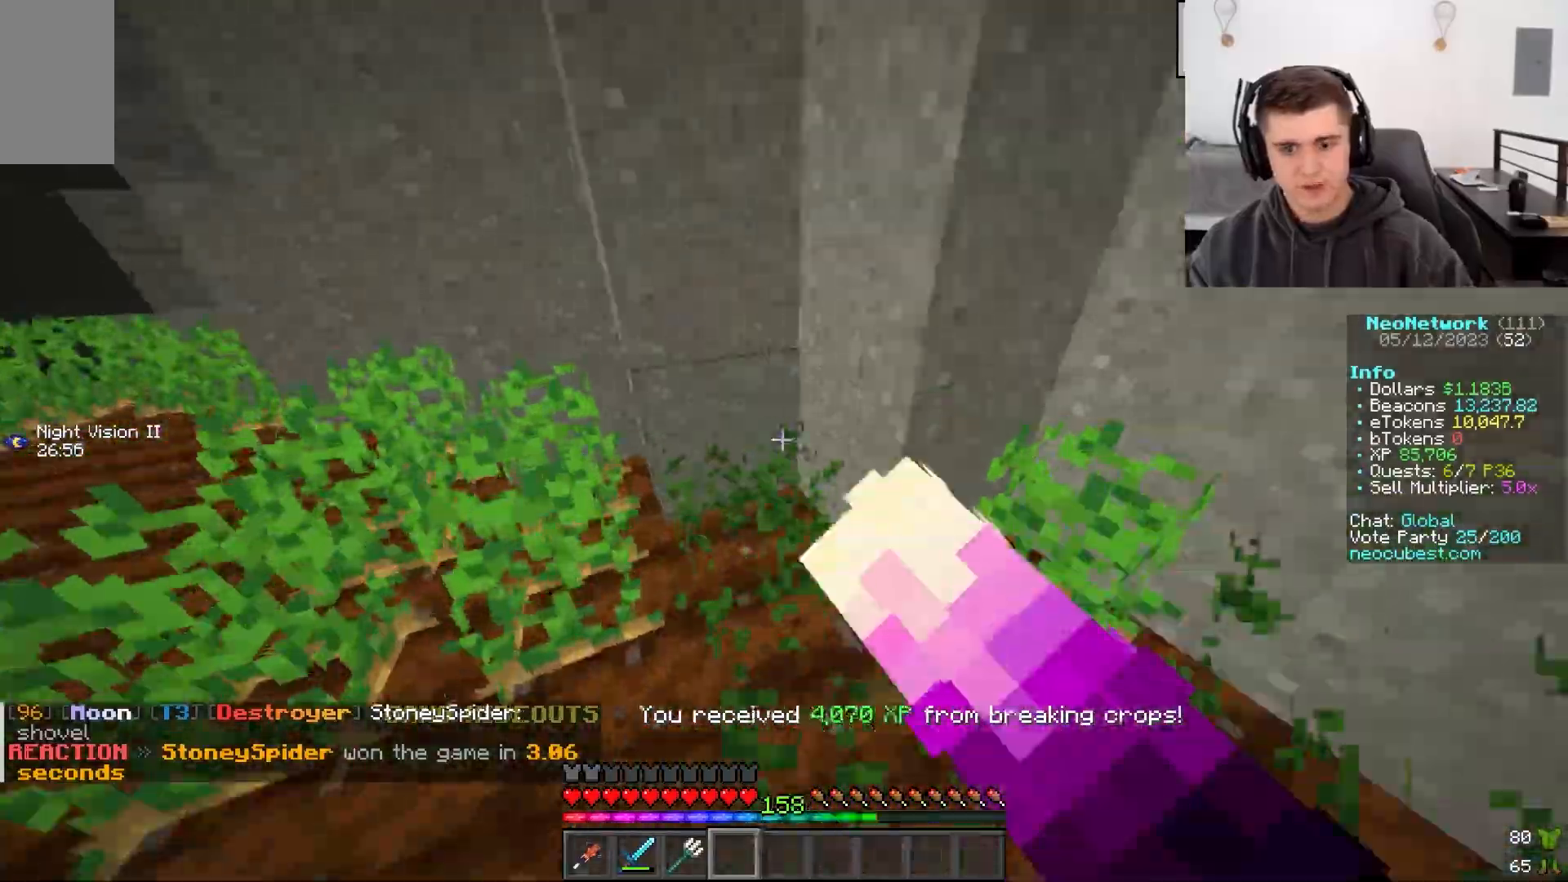
{"keys": ["a", "w"], "mouse": ["left"]}
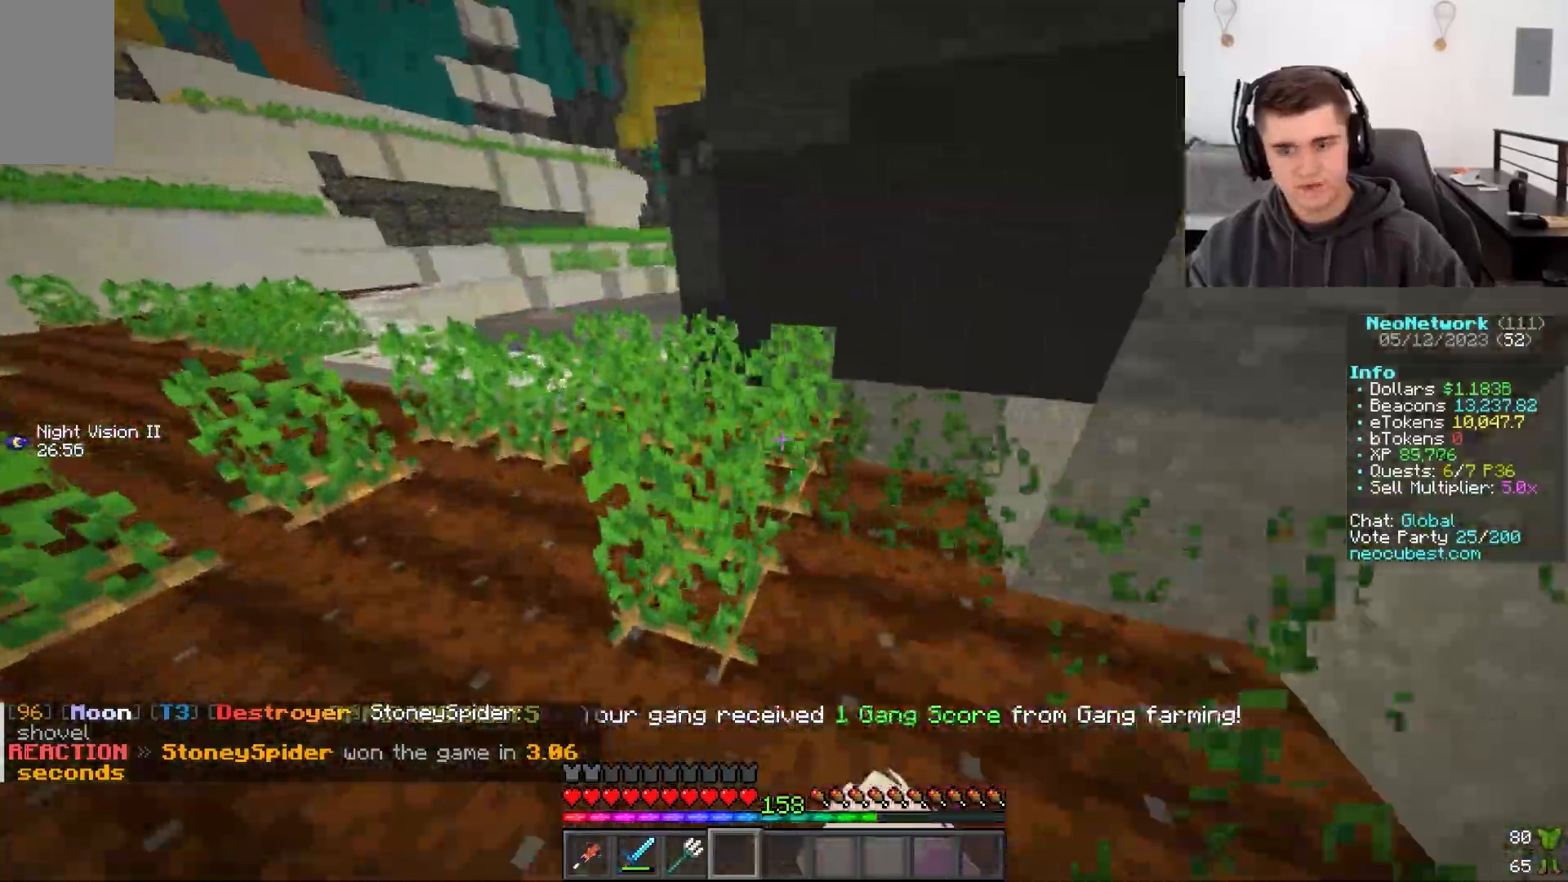
{"keys": ["a", "w"], "mouse": ["left"], "events": []}
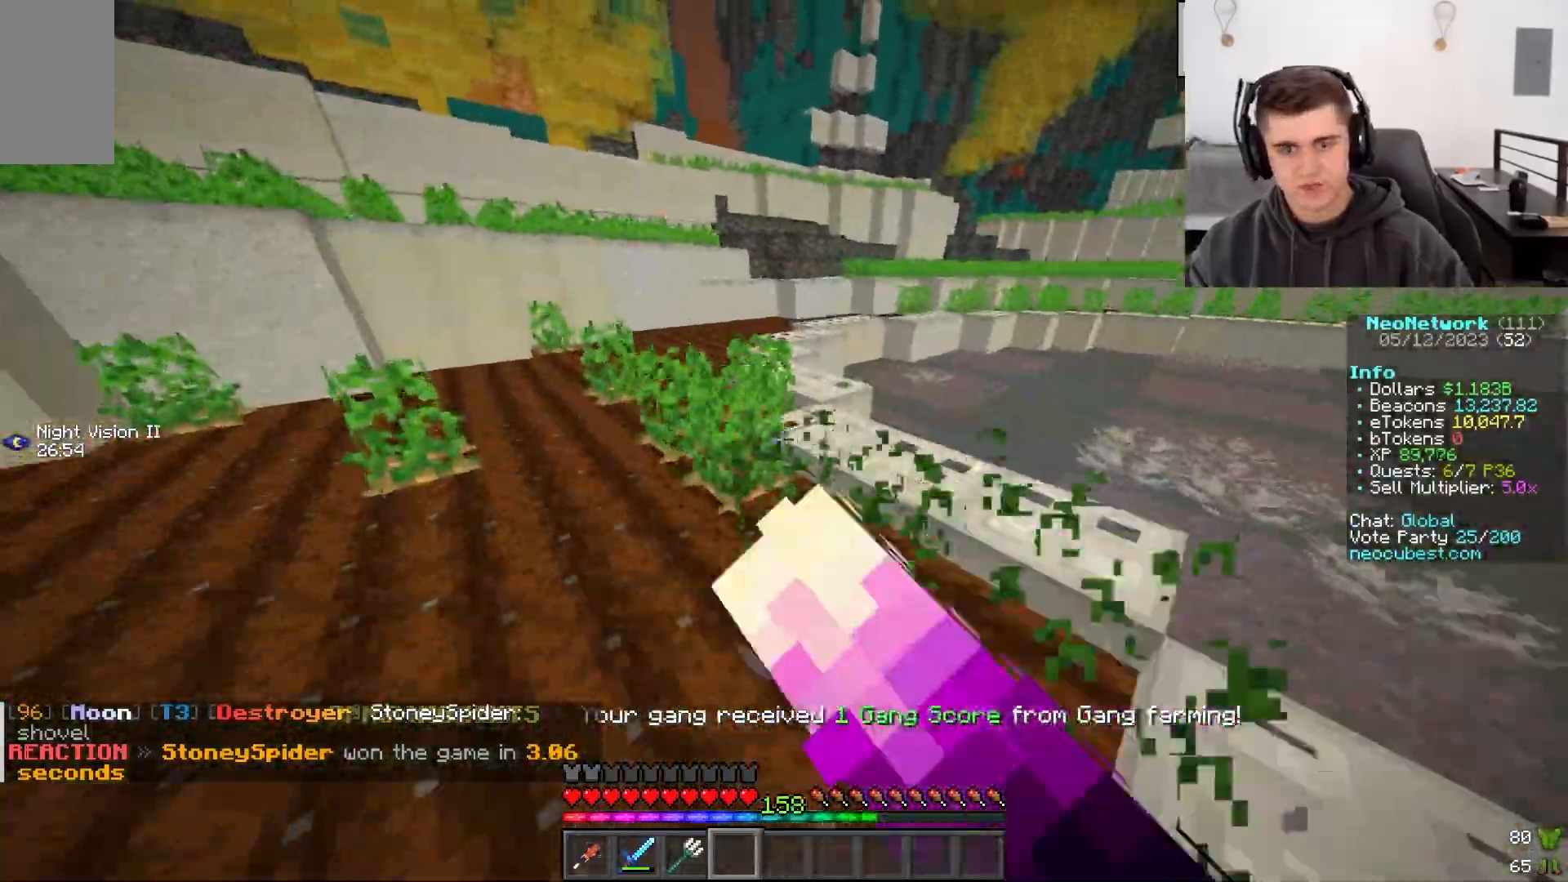
{"keys": ["d", "w"], "mouse": ["left"]}
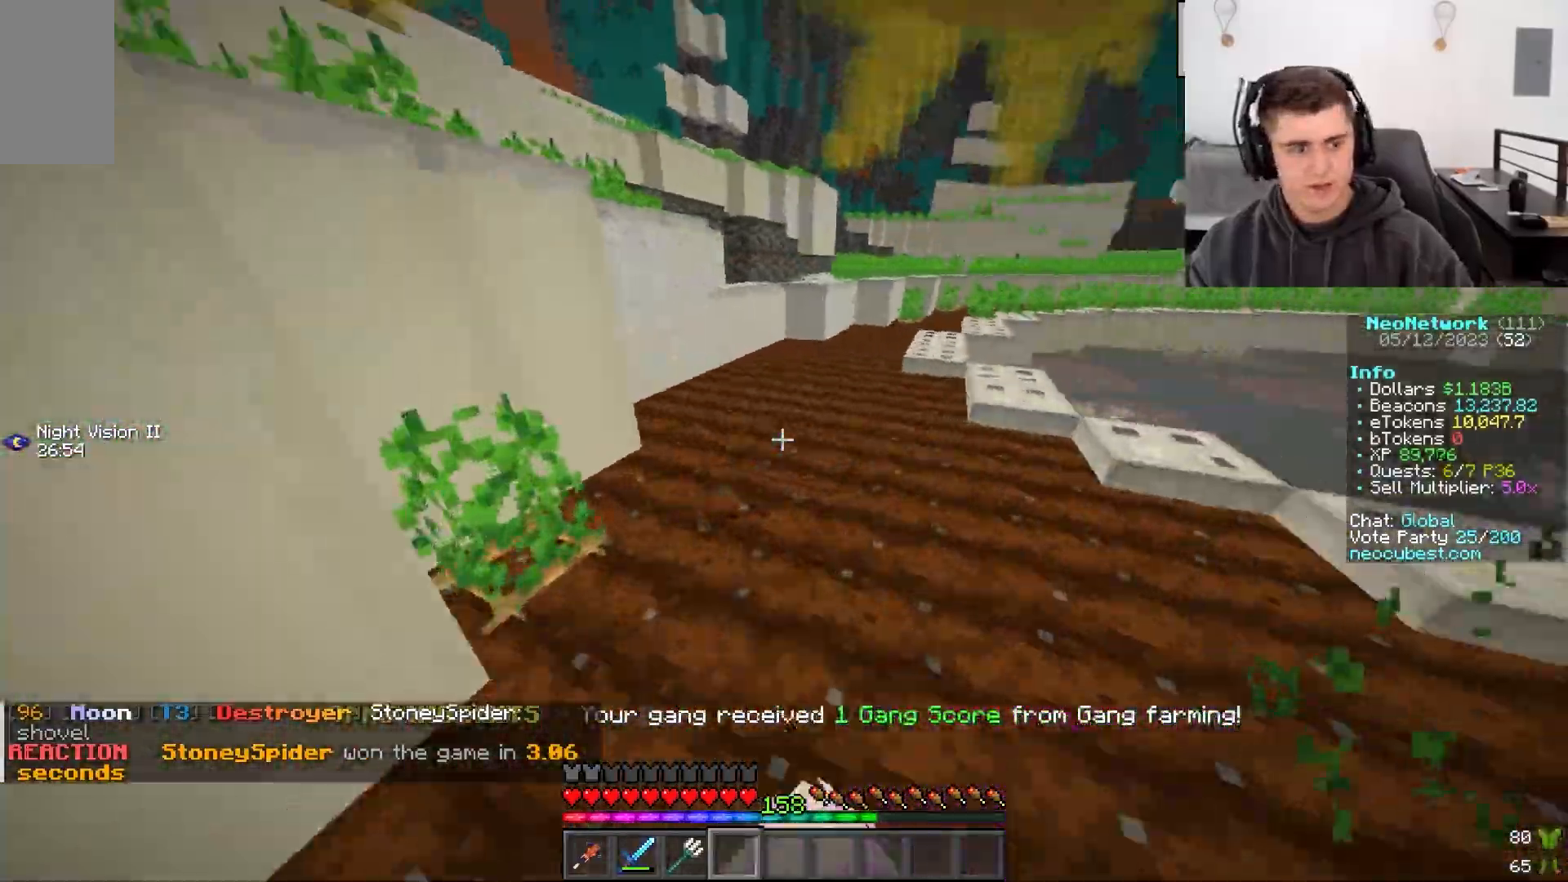
{"keys": ["w"], "mouse": ["left"], "events": [[217, "d", "up"]]}
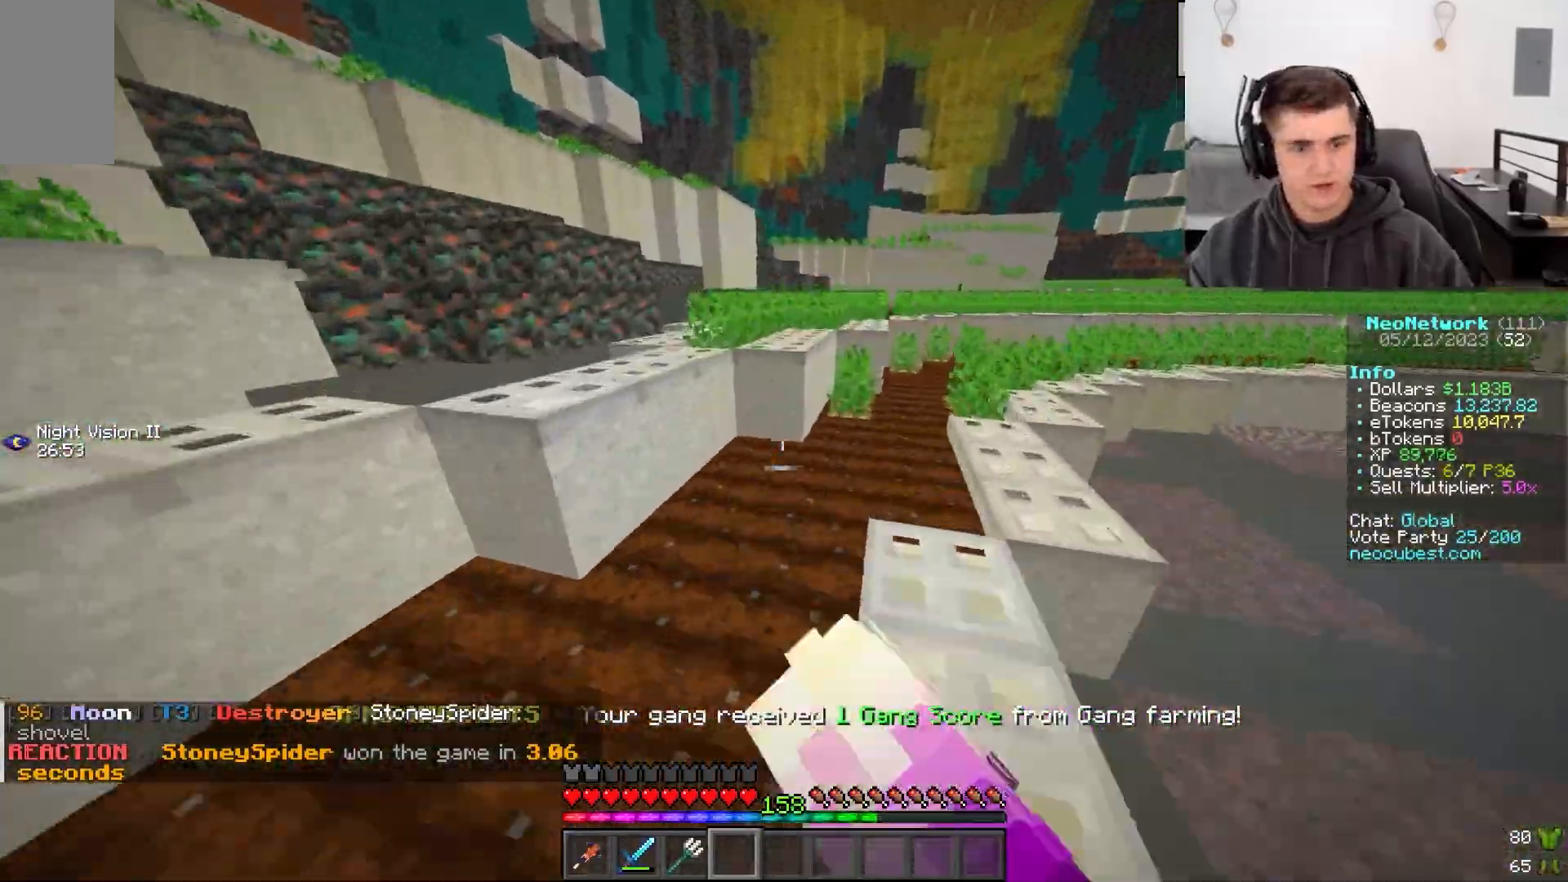
{"keys": ["w"], "mouse": ["left"], "events": [[150, "d", "down"], [300, "d", "up"]]}
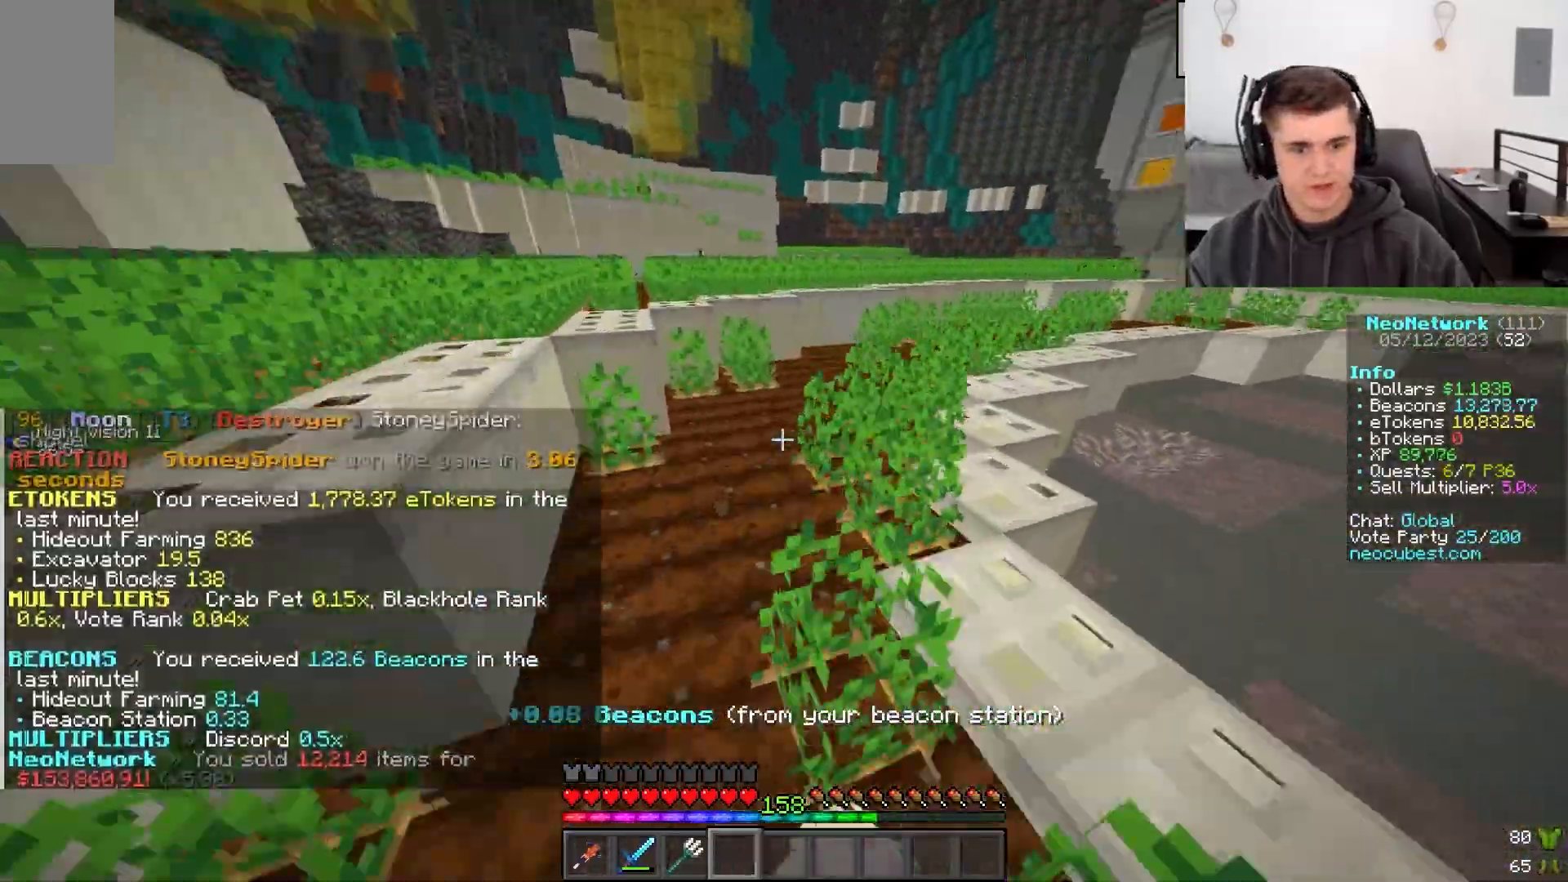
{"keys": ["w"], "mouse": ["left"], "events": [[17, "d", "down"], [133, "d", "up"]]}
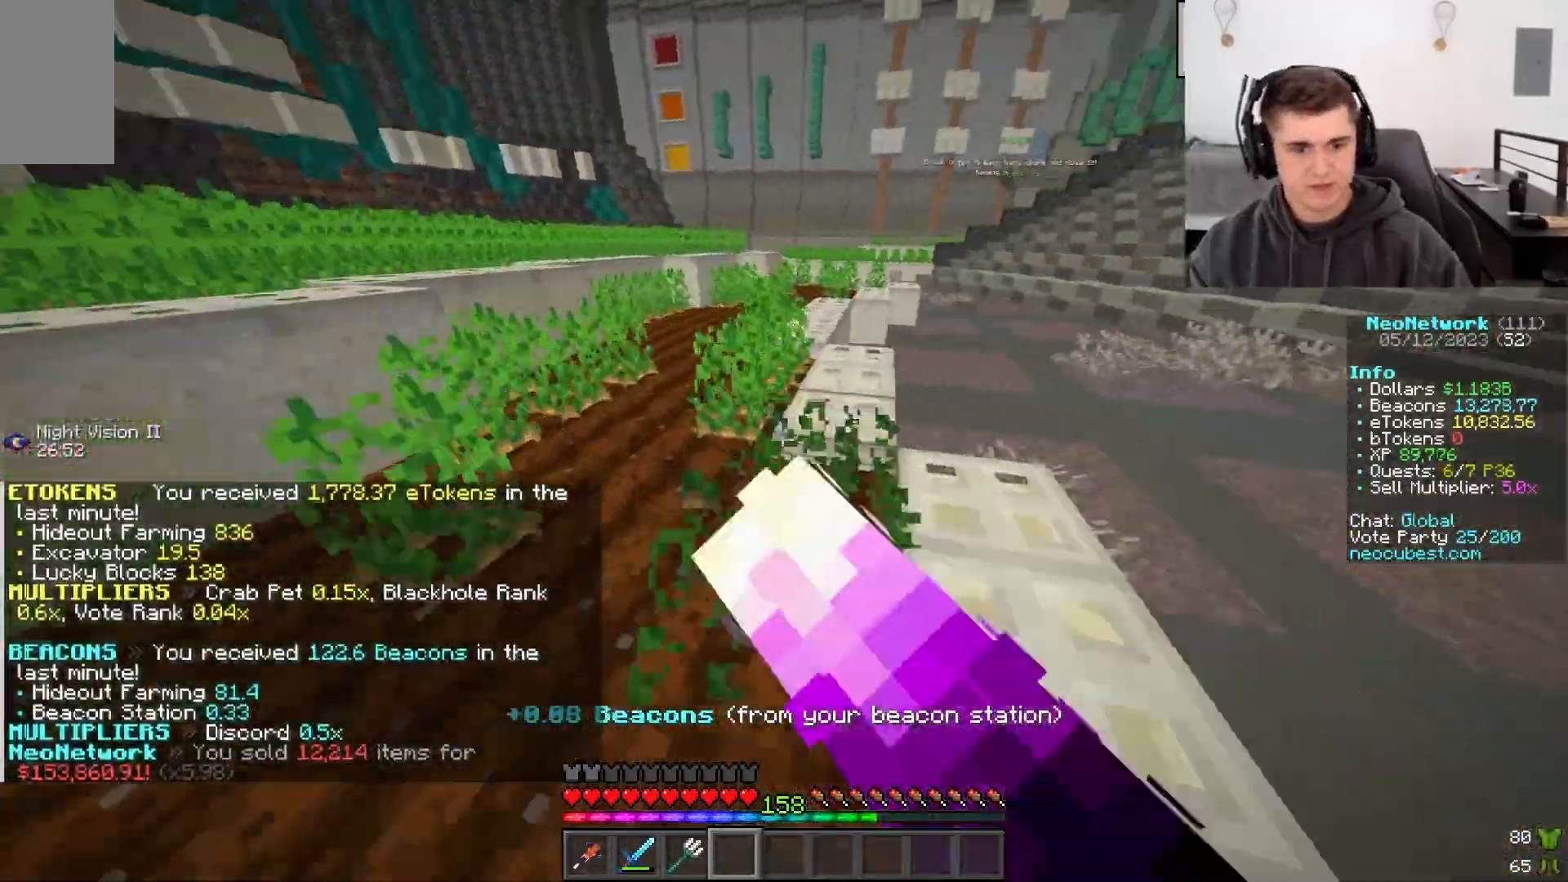
{"keys": ["w"], "mouse": ["left"]}